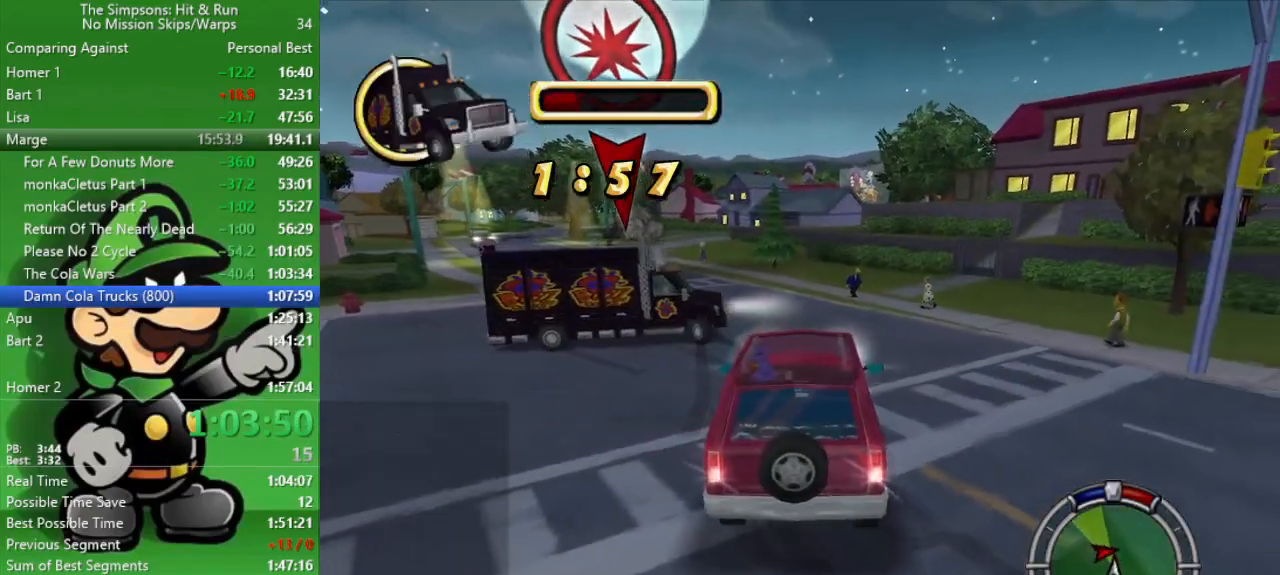
Gameplay with a controller (PlayStation layout); each line is a JSON object with the inputs held at the frame after it. "events" lists button and stick changes between this image and that frame as [ms after this image, input, new state], when the widget could be followed in between.
{"buttons": ["L2"], "left_stick": "up-left", "right_stick": "center", "events": []}
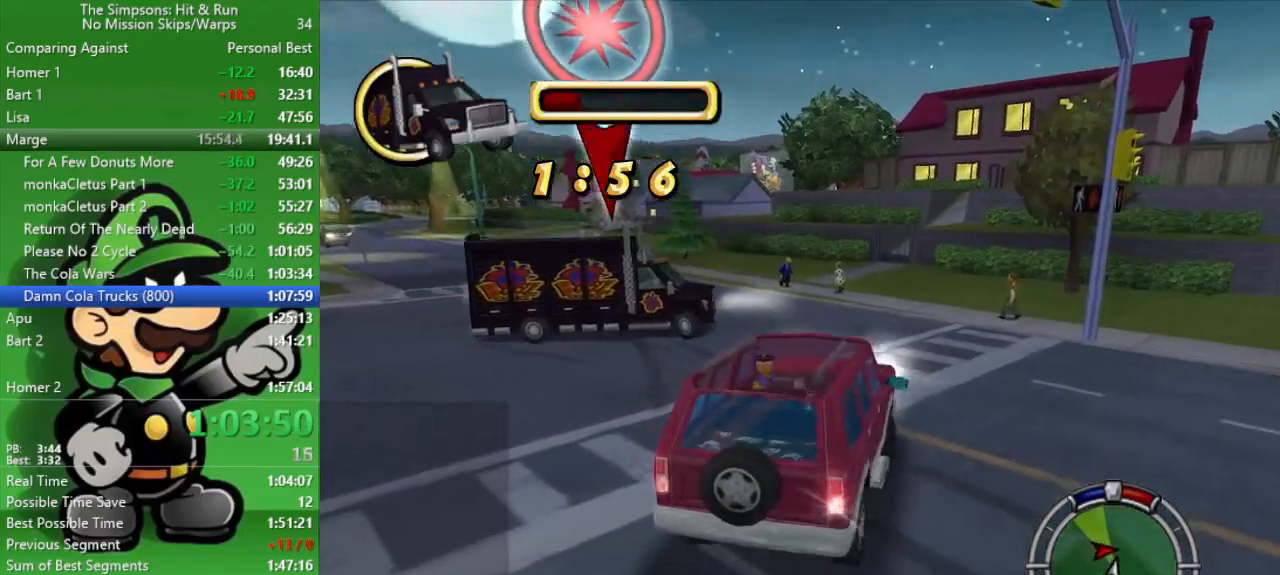
{"buttons": ["CIRCLE"], "left_stick": "center", "right_stick": "center", "events": [[283, "CROSS", "down"], [383, "L2", "up"], [400, "CIRCLE", "down"], [417, "left_stick", "center"], [467, "CROSS", "up"]]}
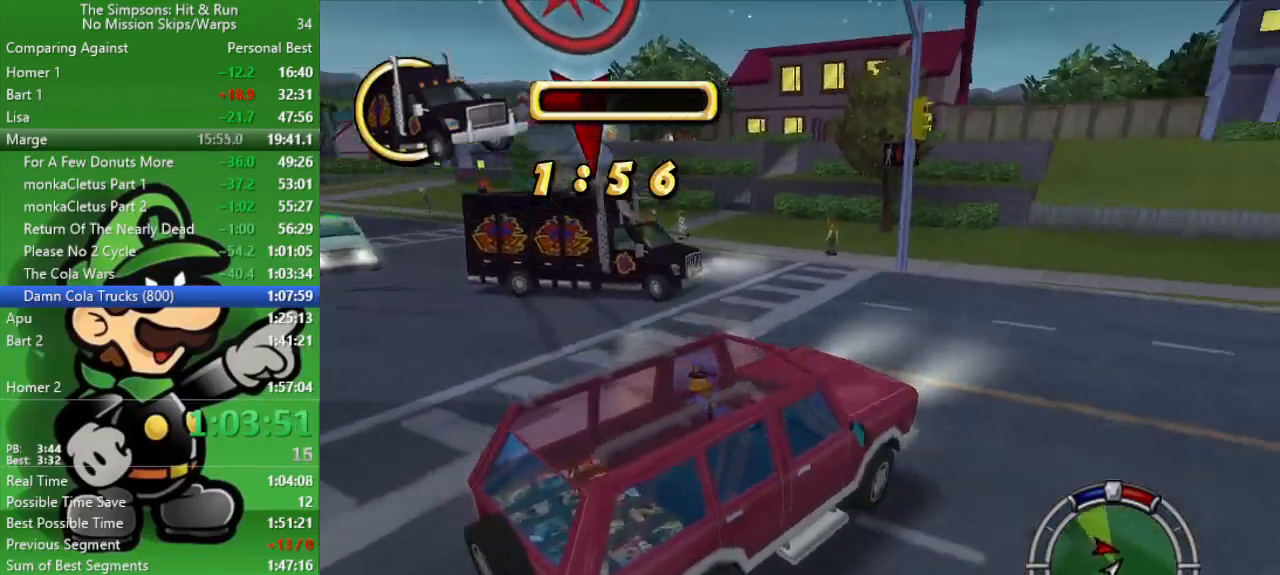
{"buttons": ["CIRCLE"], "left_stick": "right", "right_stick": "center", "events": [[350, "left_stick", "right"]]}
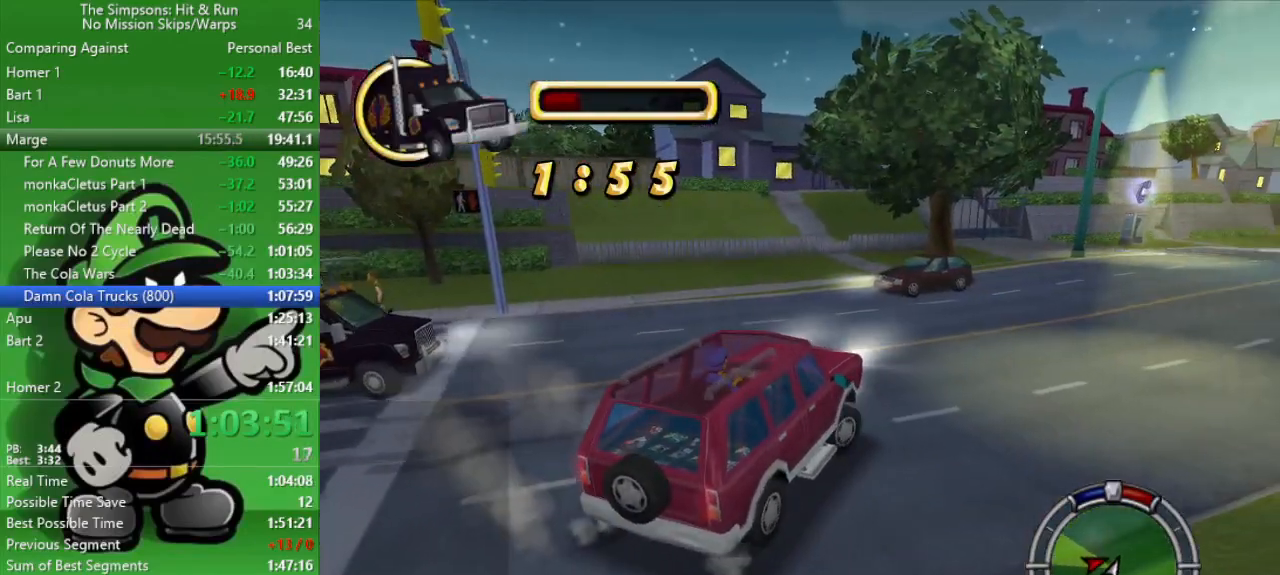
{"buttons": [], "left_stick": "down-right", "right_stick": "center", "events": [[250, "left_stick", "center"], [383, "left_stick", "down-right"], [467, "CIRCLE", "up"]]}
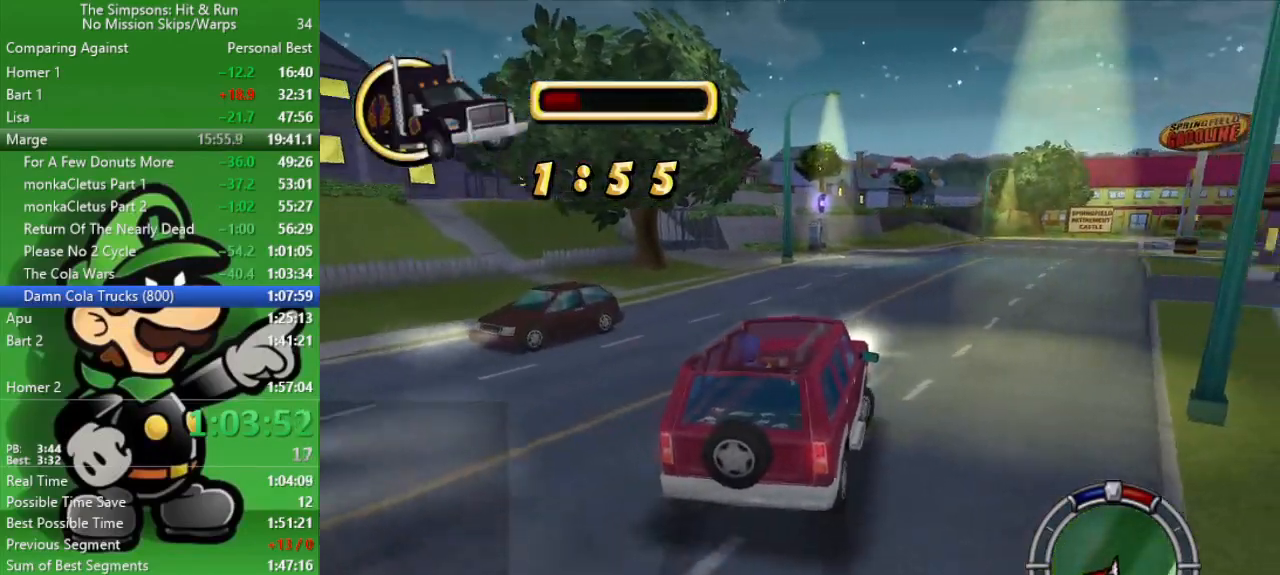
{"buttons": ["CIRCLE"], "left_stick": "down-right", "right_stick": "center", "events": [[450, "CIRCLE", "down"]]}
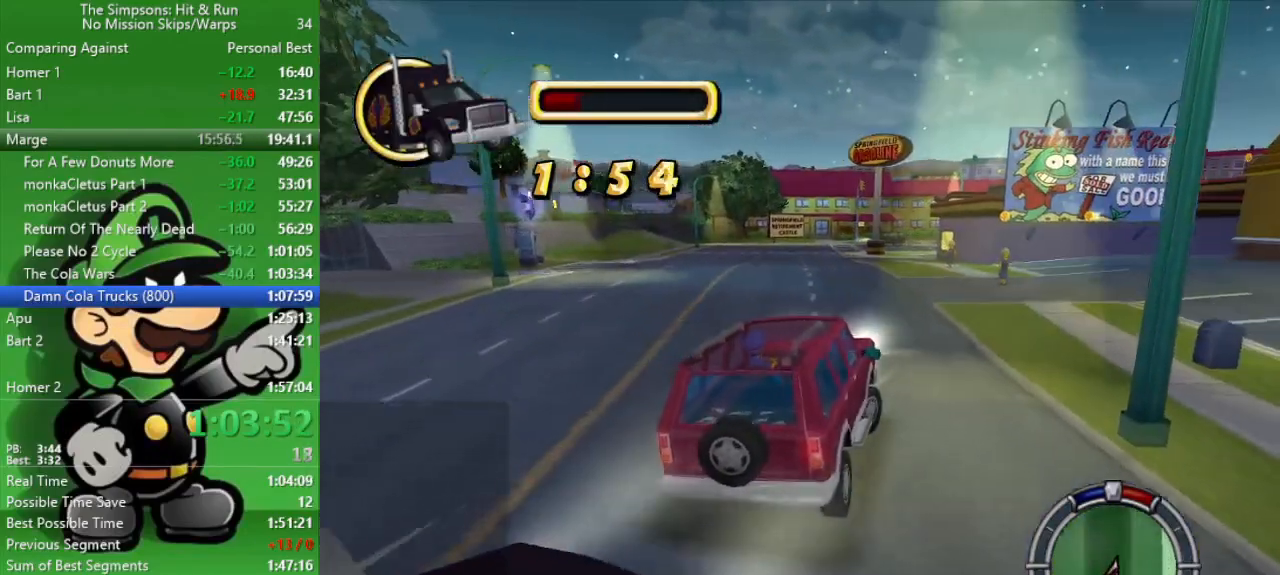
{"buttons": ["CIRCLE"], "left_stick": "center", "right_stick": "center", "events": [[17, "left_stick", "center"], [200, "left_stick", "up-left"], [417, "left_stick", "center"]]}
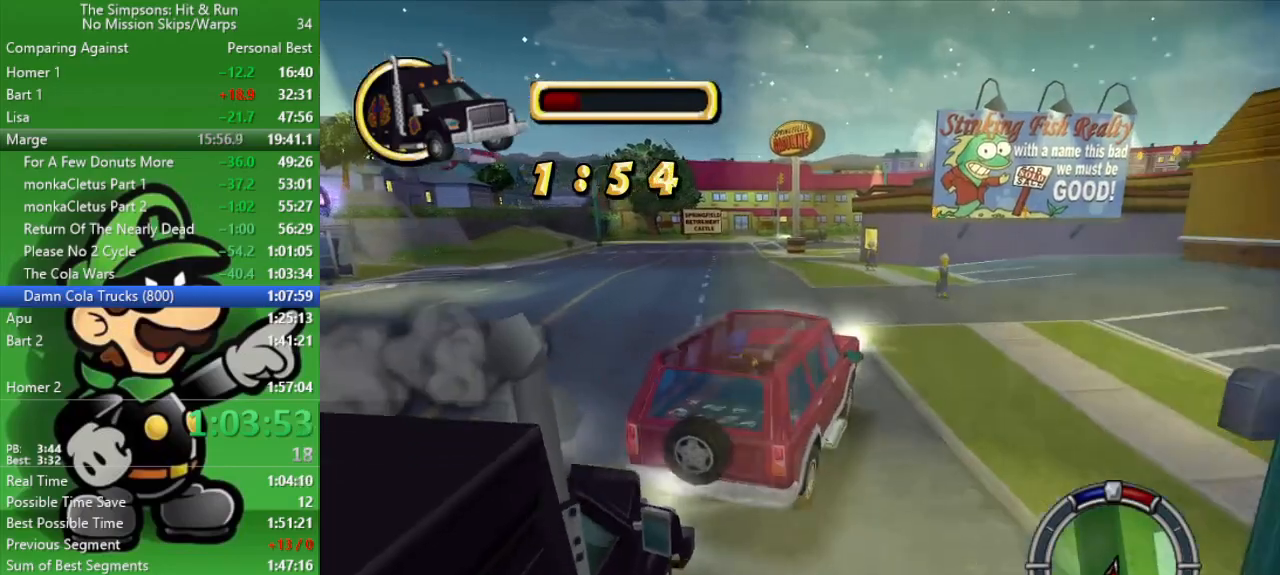
{"buttons": ["CIRCLE"], "left_stick": "up-left", "right_stick": "center", "events": [[17, "left_stick", "up-left"], [100, "CIRCLE", "up"], [300, "left_stick", "center"], [367, "CIRCLE", "down"], [400, "left_stick", "up-left"]]}
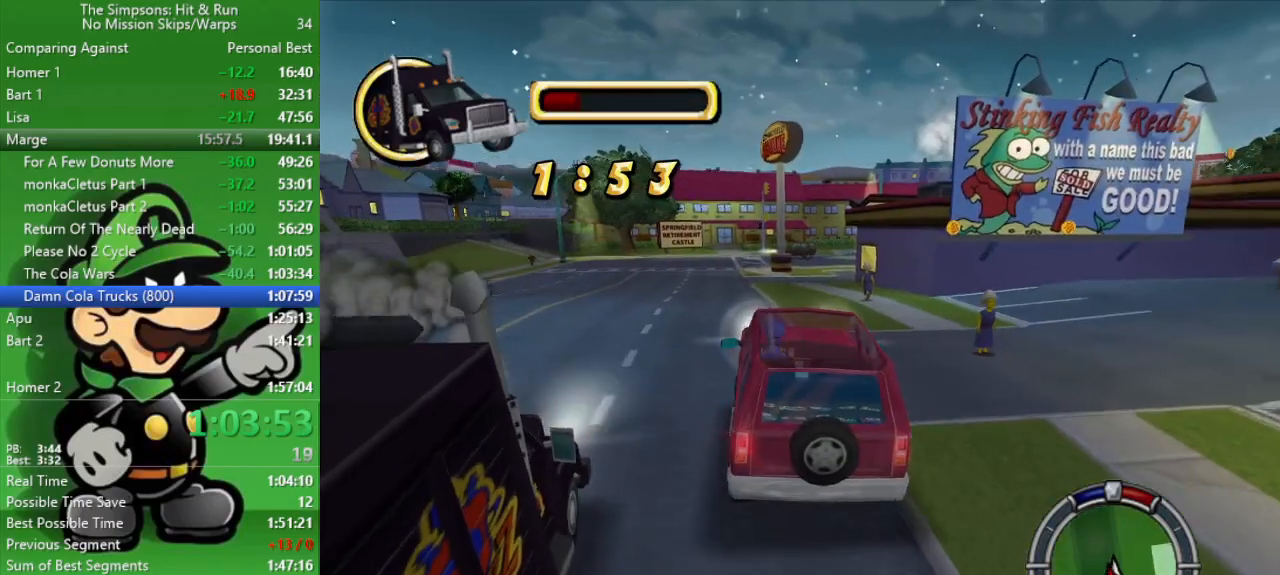
{"buttons": [], "left_stick": "center", "right_stick": "center", "events": [[100, "CIRCLE", "up"], [117, "CIRCLE", "down"], [133, "left_stick", "center"], [317, "left_stick", "right"], [367, "CIRCLE", "up"], [433, "left_stick", "center"]]}
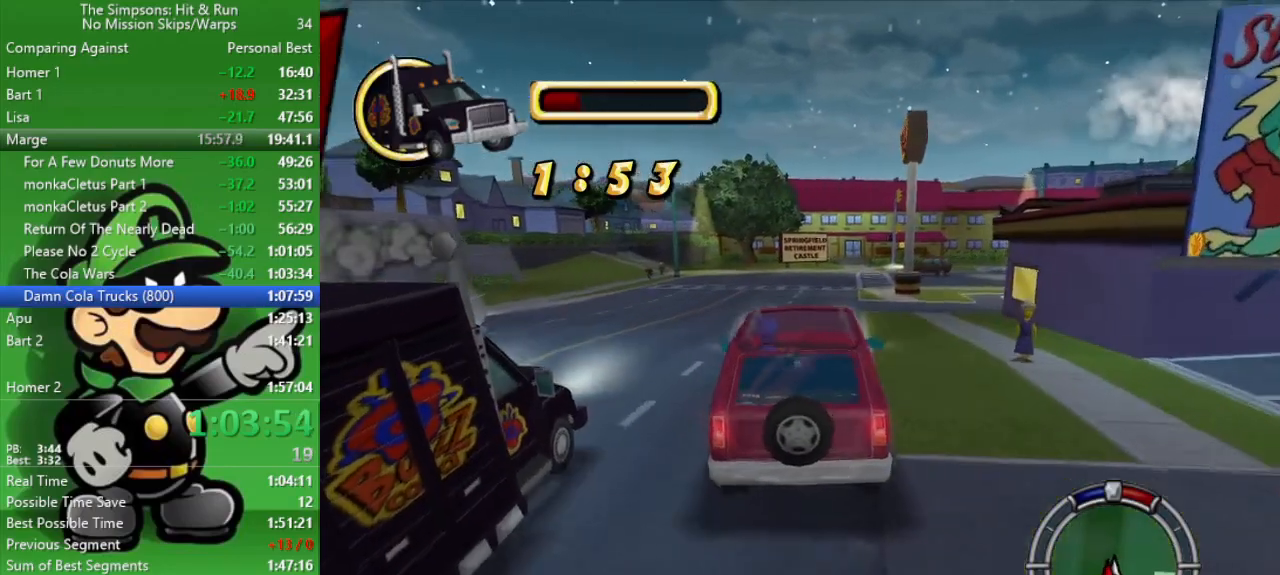
{"buttons": [], "left_stick": "center", "right_stick": "center", "events": [[67, "CIRCLE", "down"], [383, "CIRCLE", "up"]]}
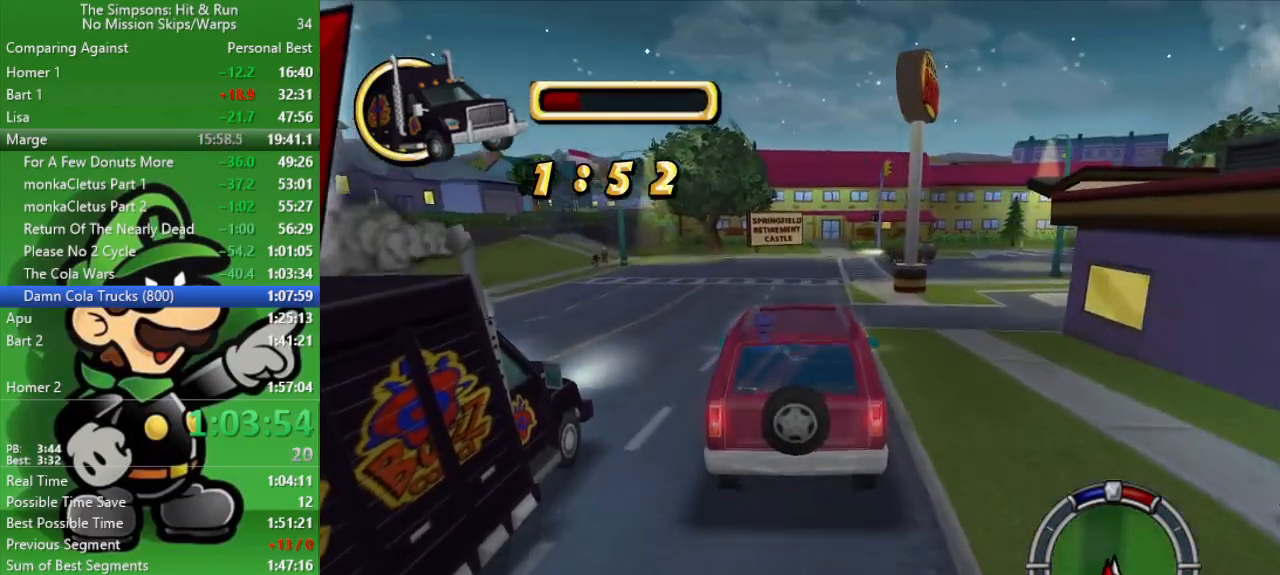
{"buttons": ["CIRCLE"], "left_stick": "left", "right_stick": "center", "events": [[33, "left_stick", "left"], [417, "CIRCLE", "down"]]}
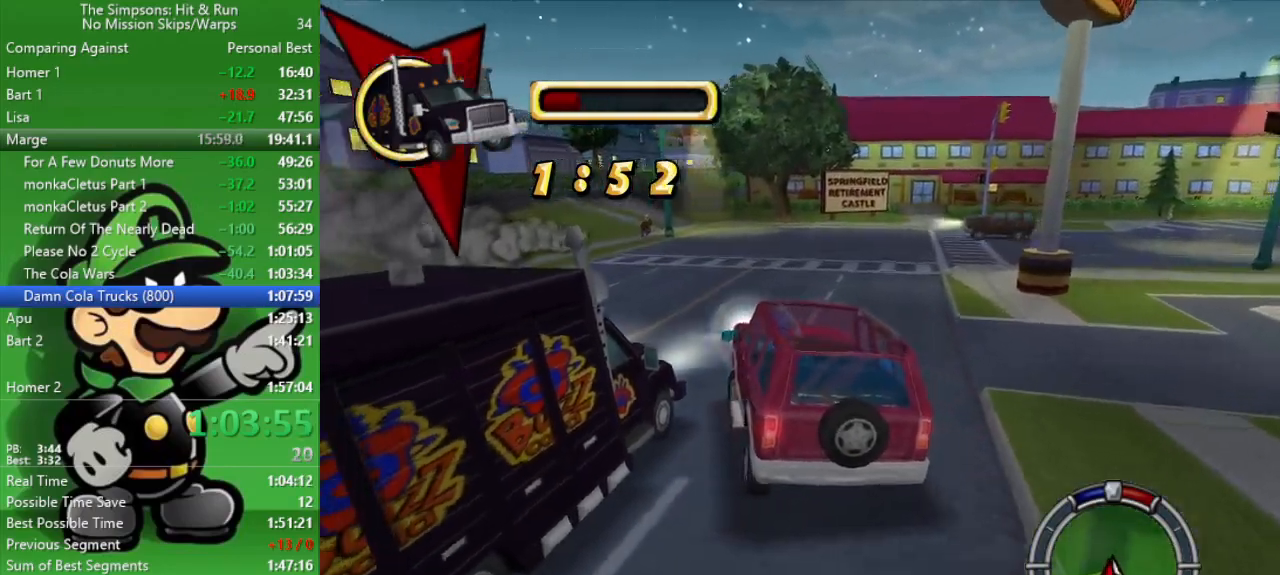
{"buttons": [], "left_stick": "center", "right_stick": "center", "events": [[17, "left_stick", "center"], [117, "CIRCLE", "up"]]}
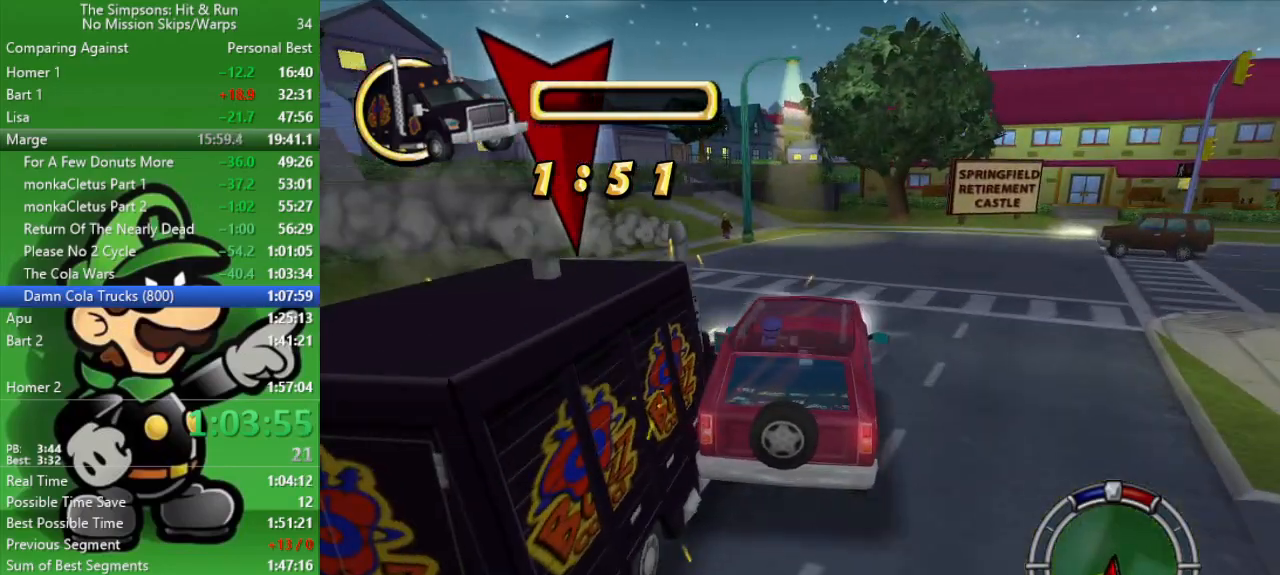
{"buttons": [], "left_stick": "center", "right_stick": "center", "events": []}
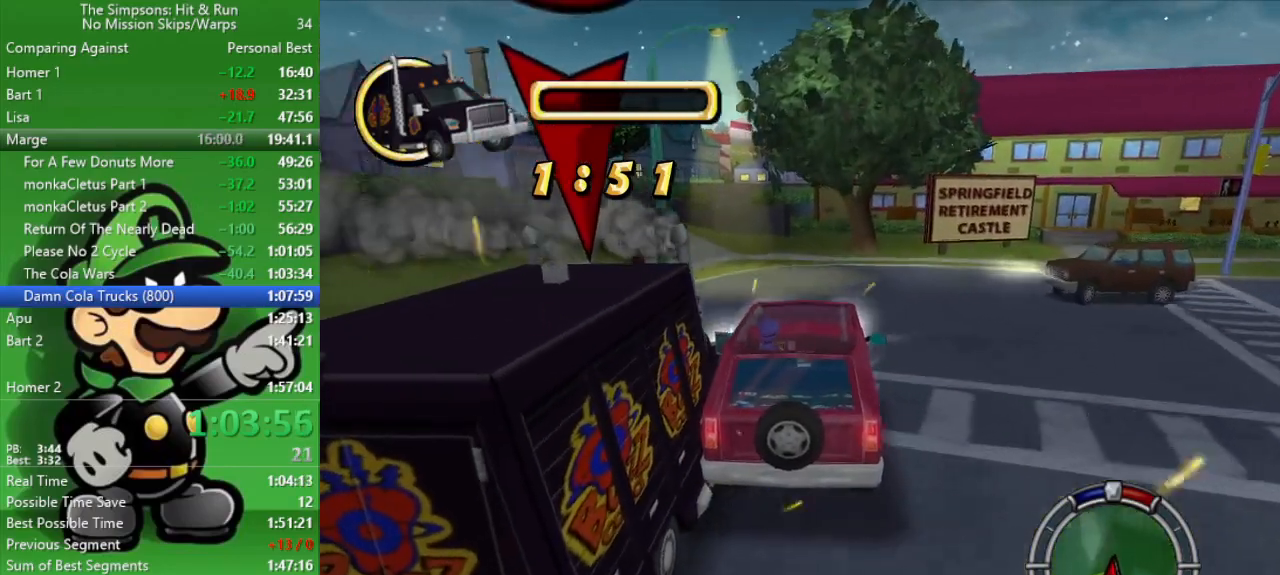
{"buttons": ["CIRCLE"], "left_stick": "up-left", "right_stick": "center", "events": [[400, "left_stick", "up-left"], [500, "CIRCLE", "down"]]}
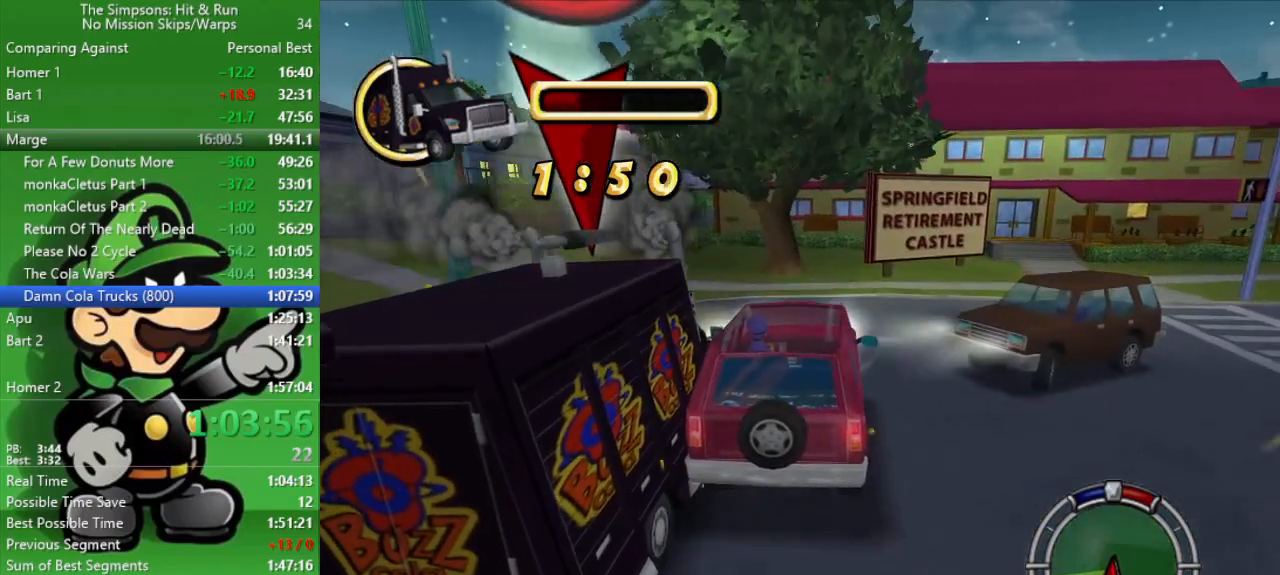
{"buttons": [], "left_stick": "right", "right_stick": "center", "events": [[83, "CIRCLE", "up"], [100, "left_stick", "center"], [250, "left_stick", "up-left"], [400, "left_stick", "center"], [450, "left_stick", "right"]]}
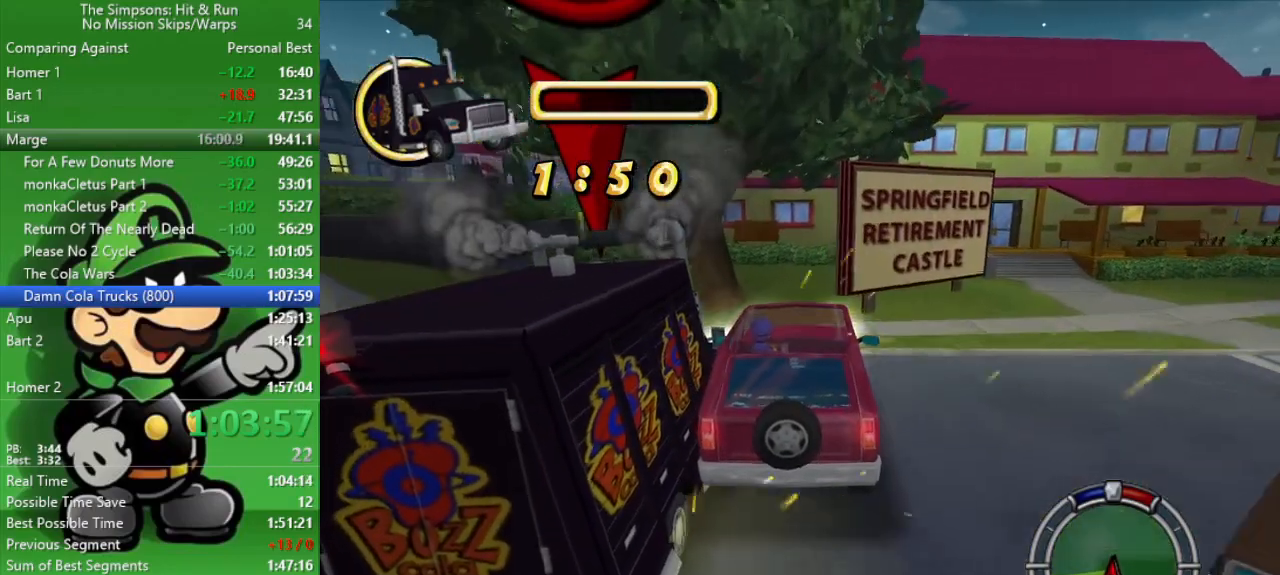
{"buttons": [], "left_stick": "center", "right_stick": "center", "events": [[117, "left_stick", "up-left"], [250, "left_stick", "down-right"], [467, "left_stick", "center"]]}
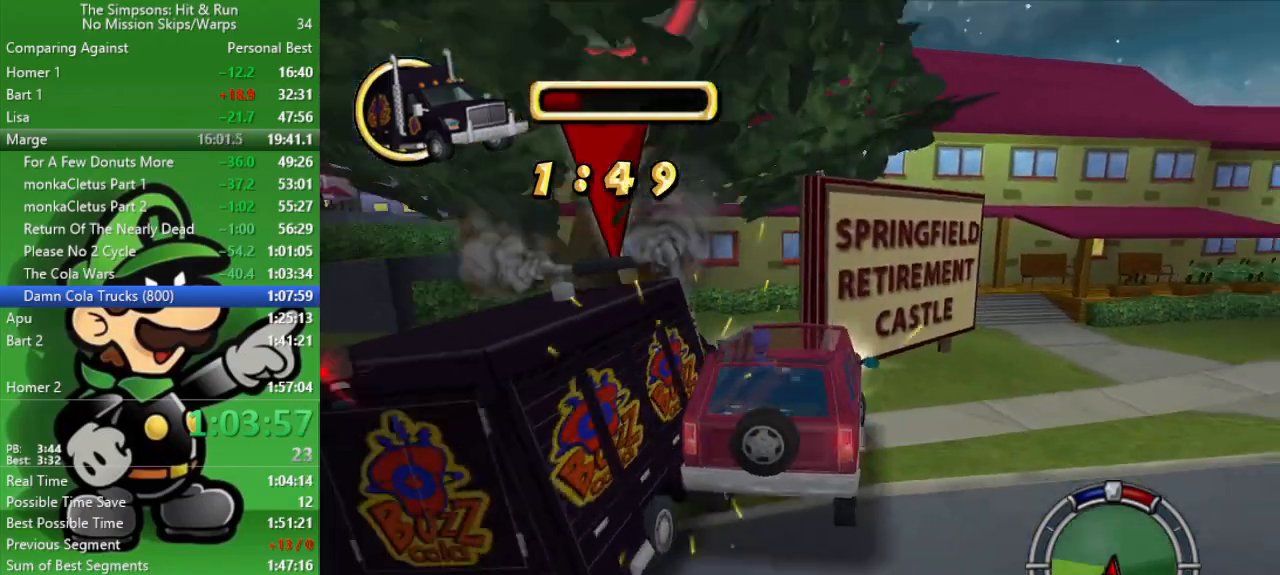
{"buttons": ["L2"], "left_stick": "down-right", "right_stick": "center", "events": [[50, "L2", "down"], [383, "left_stick", "down-right"]]}
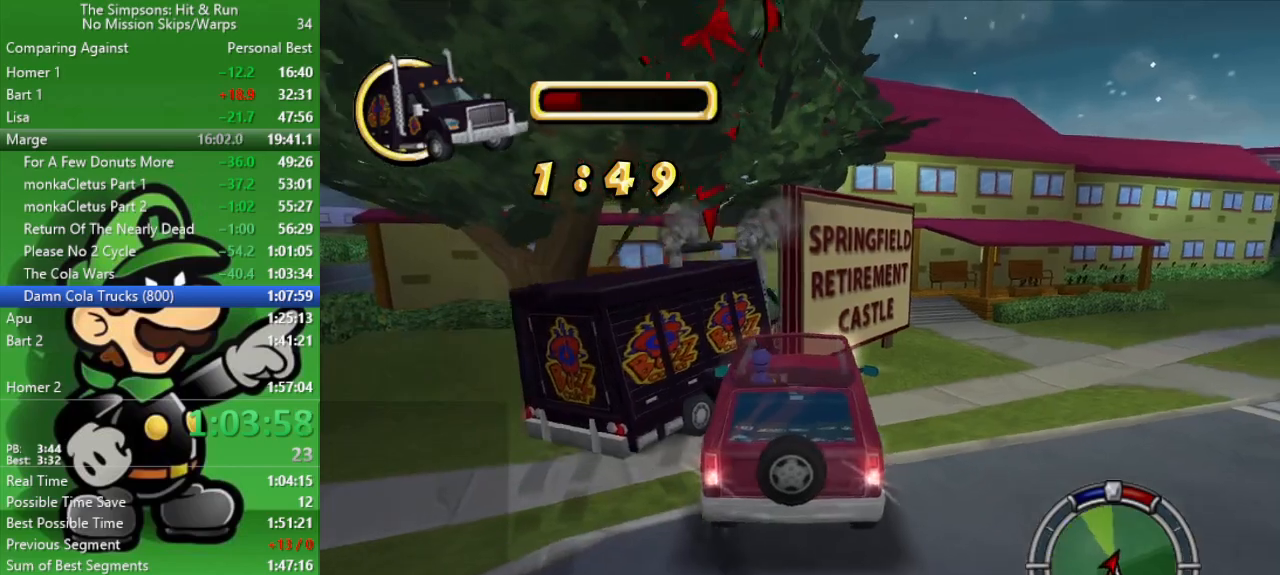
{"buttons": ["CROSS", "L2"], "left_stick": "down-right", "right_stick": "center", "events": [[467, "CROSS", "down"]]}
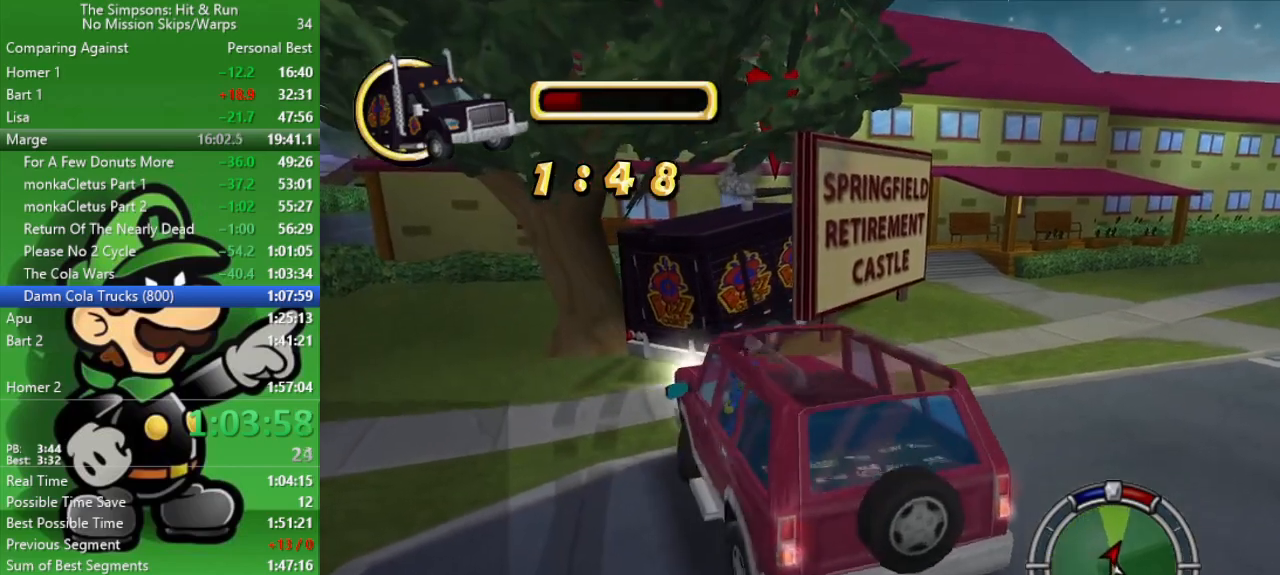
{"buttons": ["CIRCLE"], "left_stick": "right", "right_stick": "center", "events": [[33, "left_stick", "center"], [67, "L2", "up"], [117, "CIRCLE", "down"], [150, "CROSS", "up"], [467, "left_stick", "right"]]}
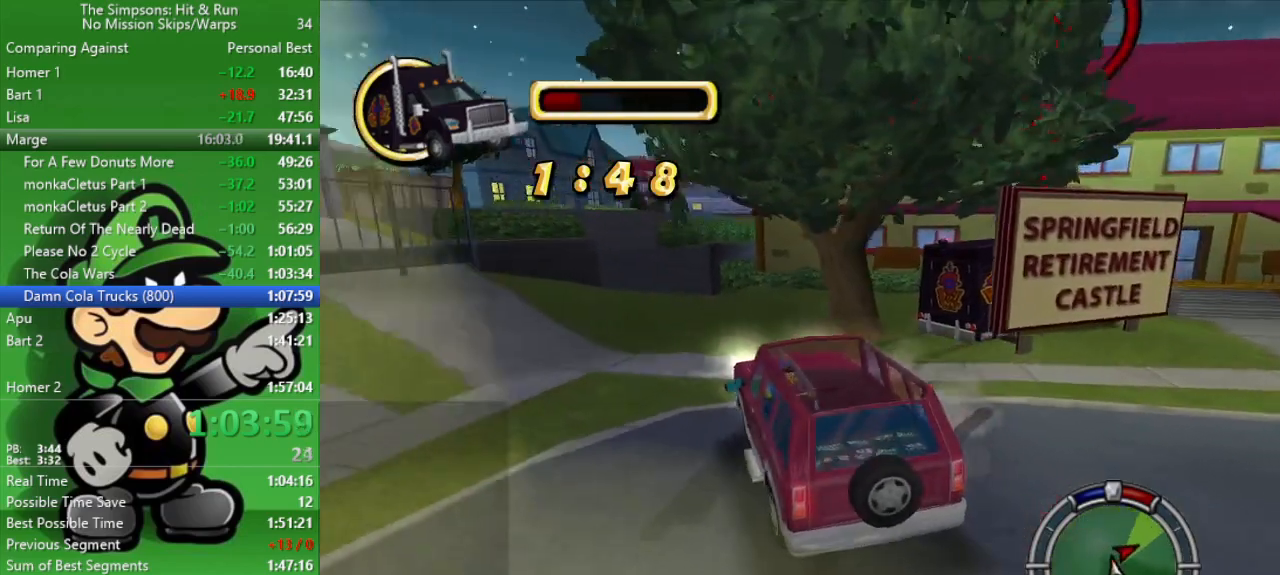
{"buttons": ["CIRCLE"], "left_stick": "right", "right_stick": "center", "events": []}
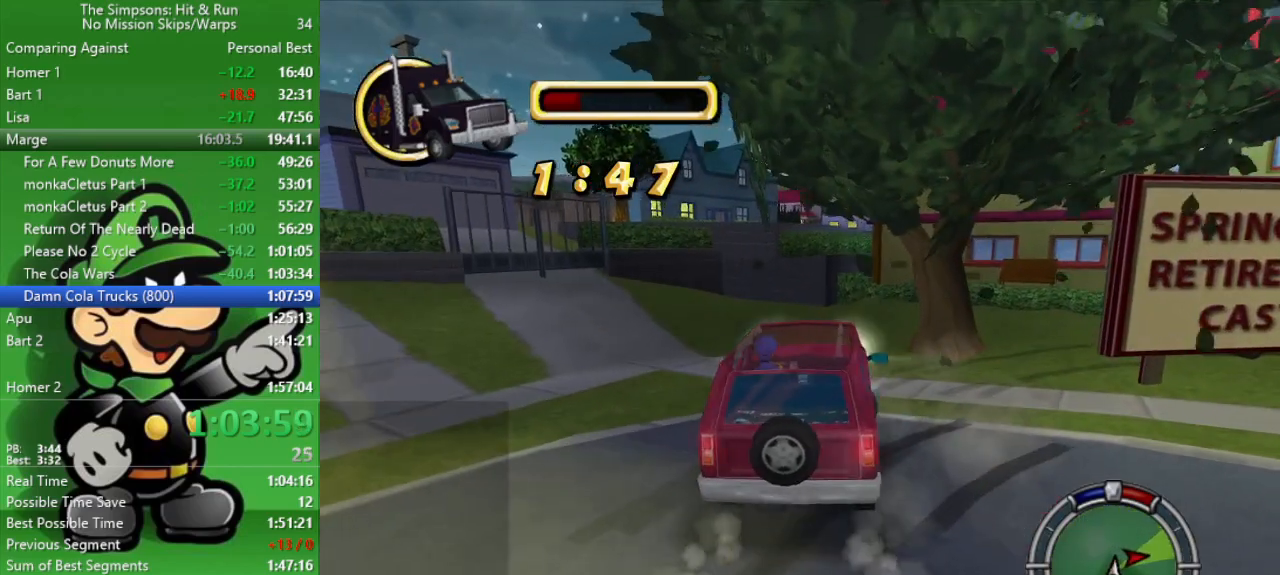
{"buttons": ["CIRCLE"], "left_stick": "right", "right_stick": "center", "events": [[67, "CIRCLE", "up"], [100, "CROSS", "down"], [367, "CIRCLE", "down"], [417, "CROSS", "up"]]}
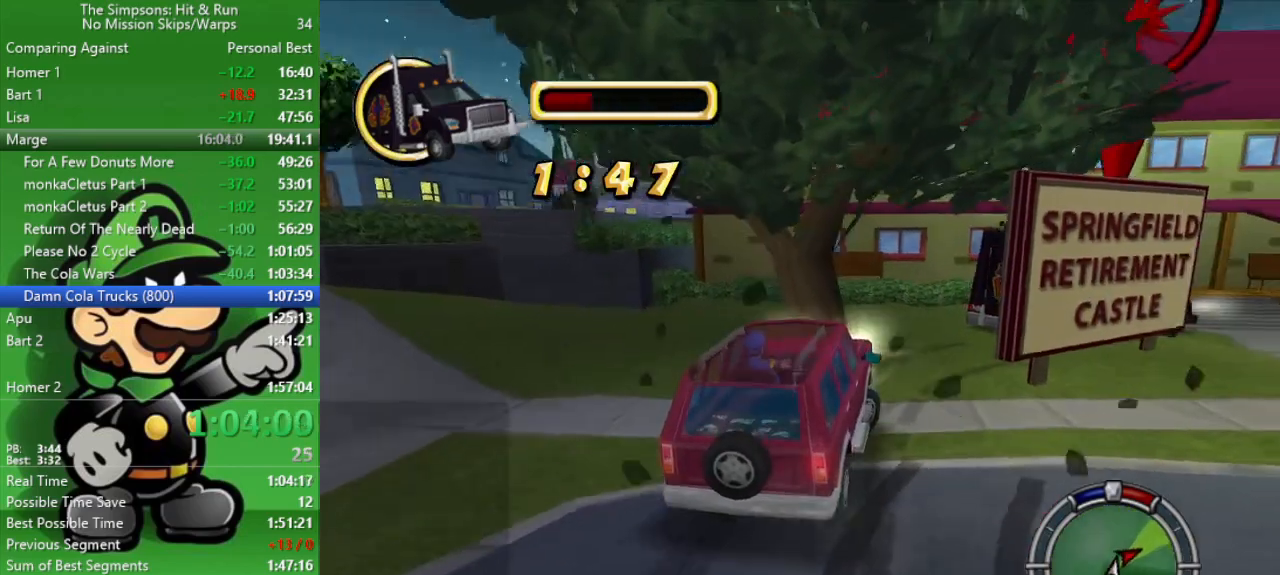
{"buttons": ["CIRCLE"], "left_stick": "right", "right_stick": "center", "events": []}
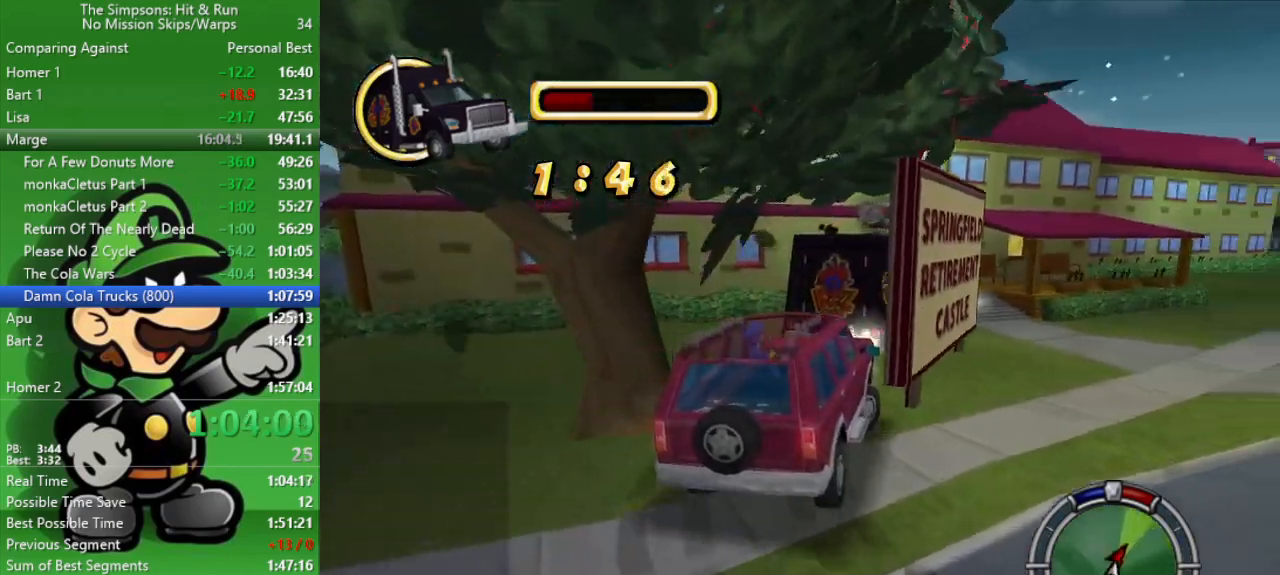
{"buttons": ["CIRCLE"], "left_stick": "center", "right_stick": "center", "events": [[250, "left_stick", "center"]]}
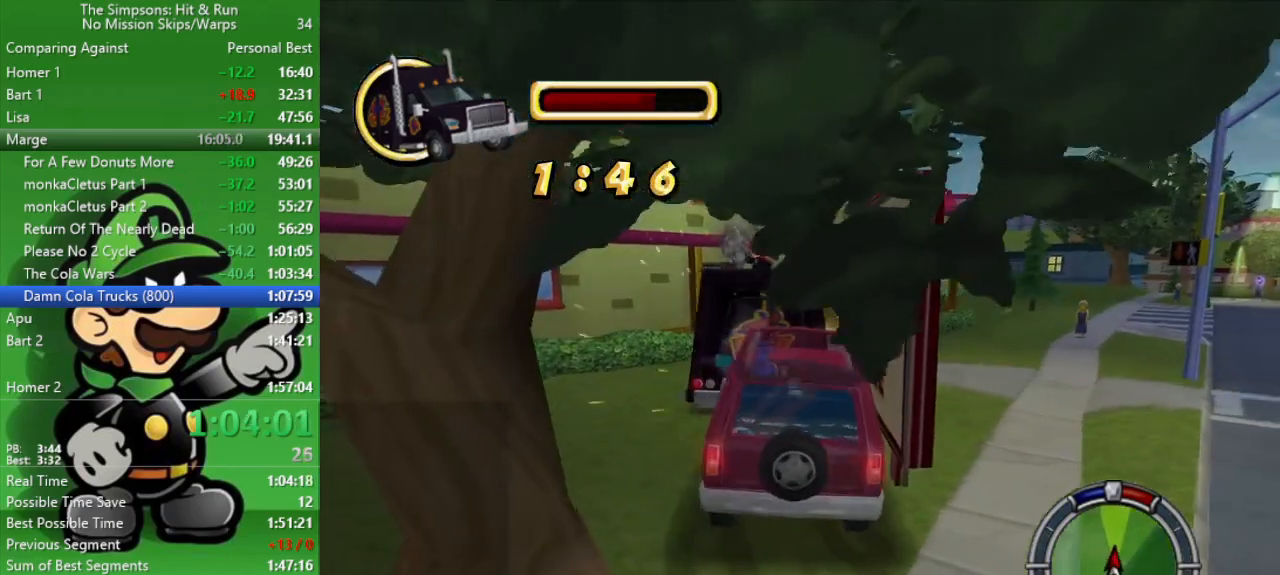
{"buttons": ["L2"], "left_stick": "center", "right_stick": "center", "events": [[50, "L2", "down"], [167, "CIRCLE", "up"]]}
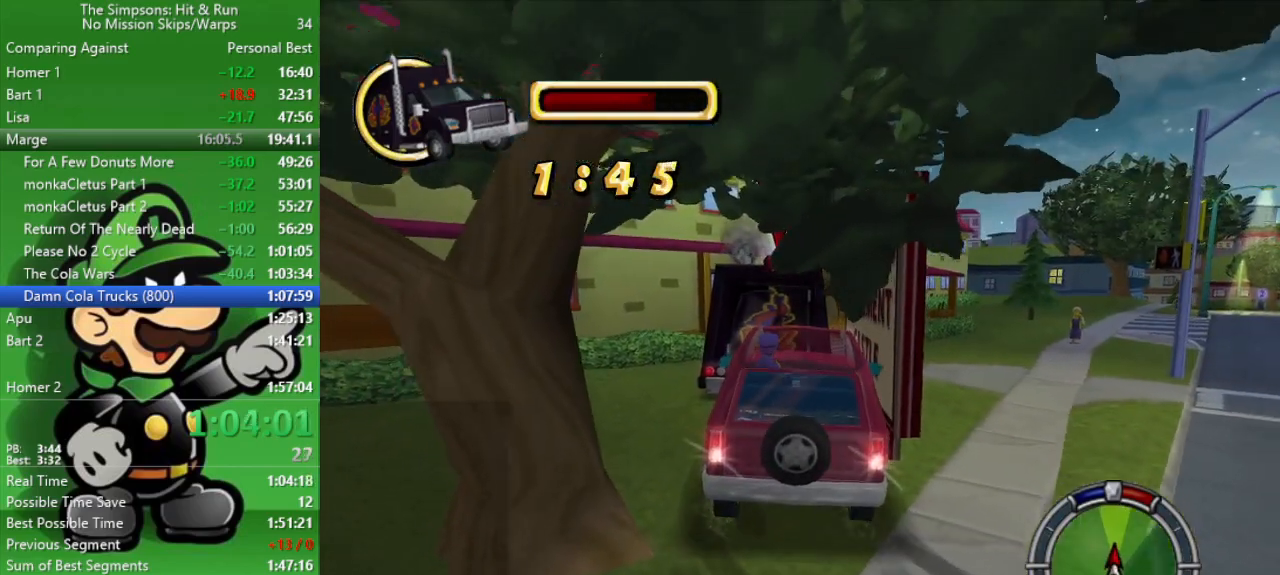
{"buttons": ["CIRCLE"], "left_stick": "center", "right_stick": "center", "events": [[217, "CROSS", "down"], [350, "CIRCLE", "down"], [367, "L2", "up"], [483, "CROSS", "up"]]}
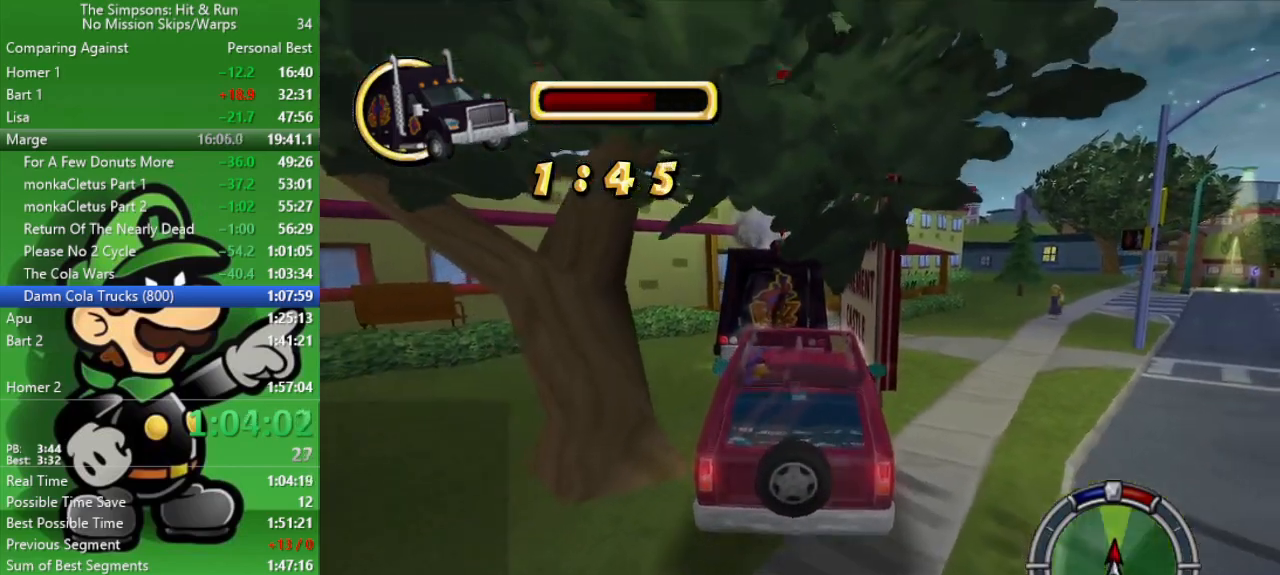
{"buttons": ["CIRCLE"], "left_stick": "up-left", "right_stick": "center", "events": [[350, "left_stick", "up-left"]]}
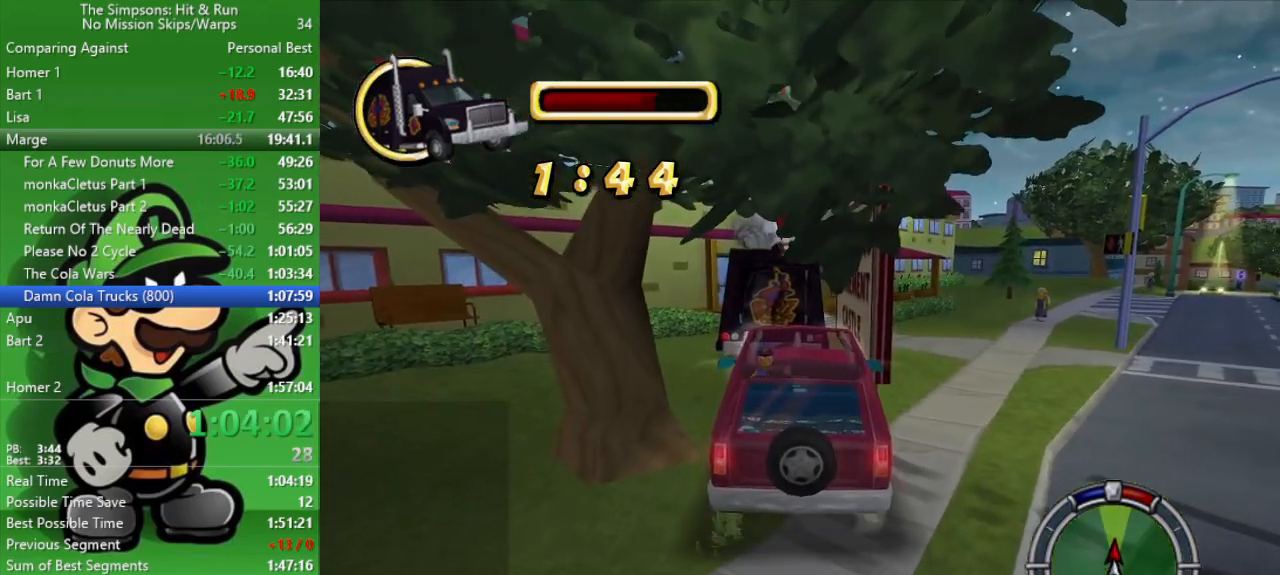
{"buttons": ["CIRCLE"], "left_stick": "right", "right_stick": "center", "events": [[17, "left_stick", "center"], [433, "left_stick", "right"]]}
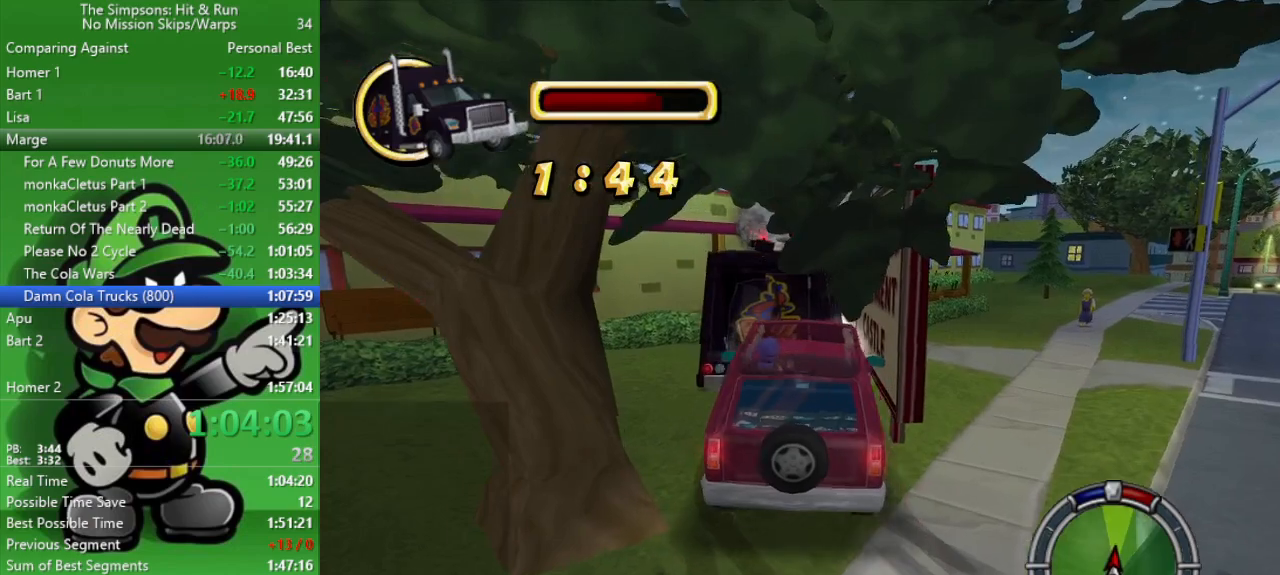
{"buttons": ["CIRCLE"], "left_stick": "center", "right_stick": "center", "events": [[117, "left_stick", "center"]]}
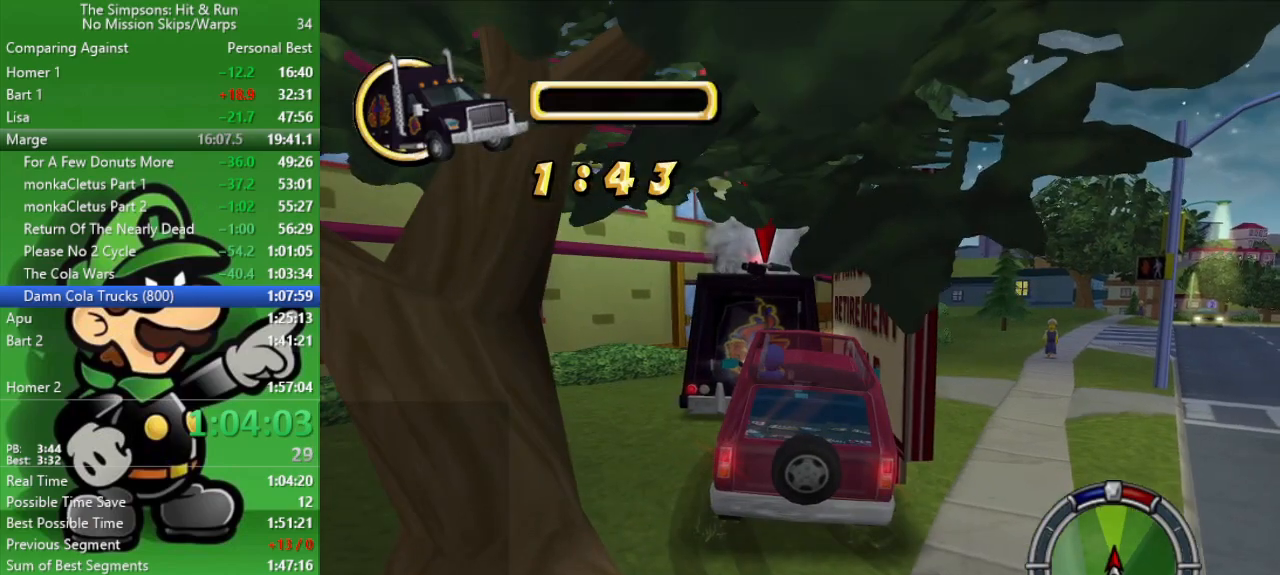
{"buttons": ["L2"], "left_stick": "center", "right_stick": "center", "events": [[67, "L2", "down"], [100, "CIRCLE", "up"]]}
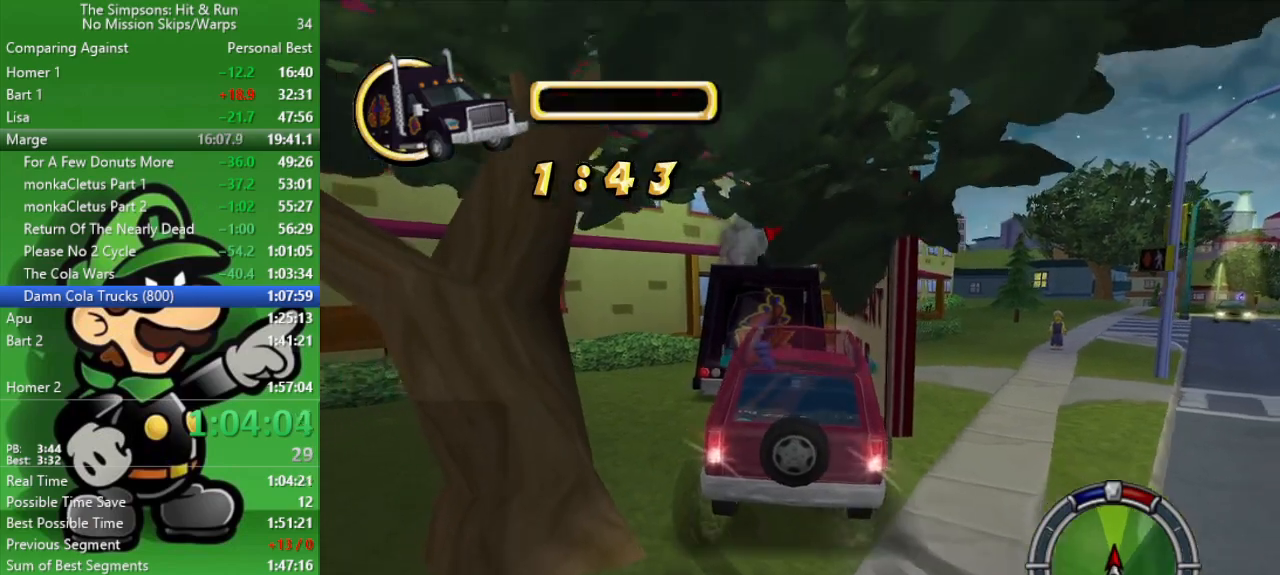
{"buttons": ["CIRCLE"], "left_stick": "center", "right_stick": "center", "events": [[183, "CROSS", "down"], [300, "CIRCLE", "down"], [350, "L2", "up"], [467, "CROSS", "up"]]}
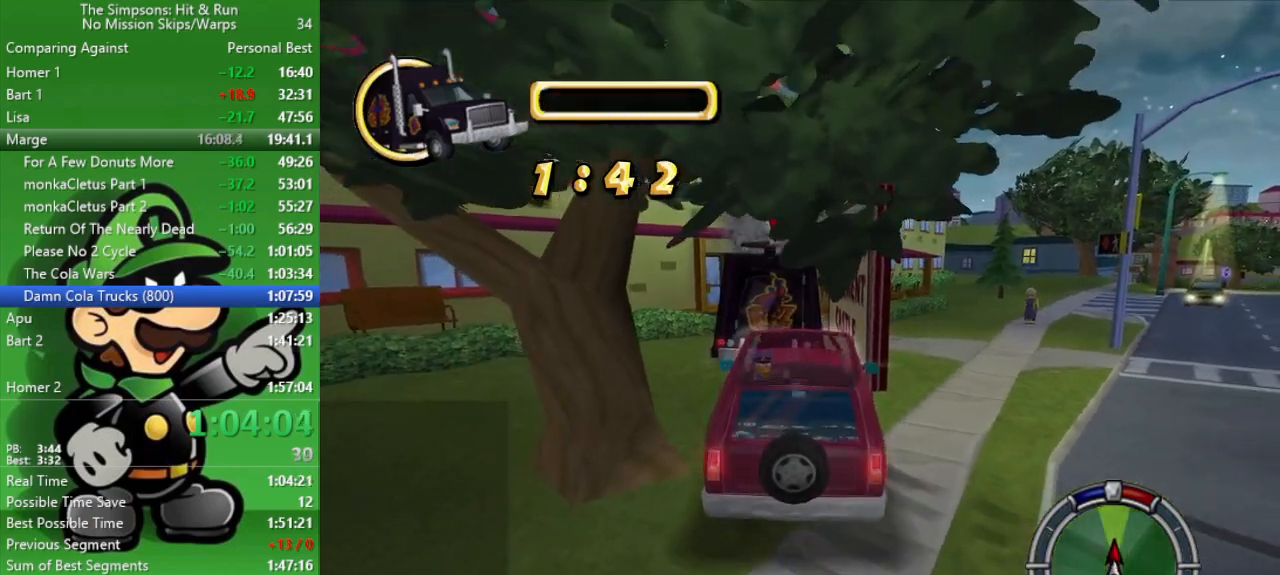
{"buttons": ["CIRCLE"], "left_stick": "center", "right_stick": "center", "events": [[283, "left_stick", "up-left"], [500, "left_stick", "center"]]}